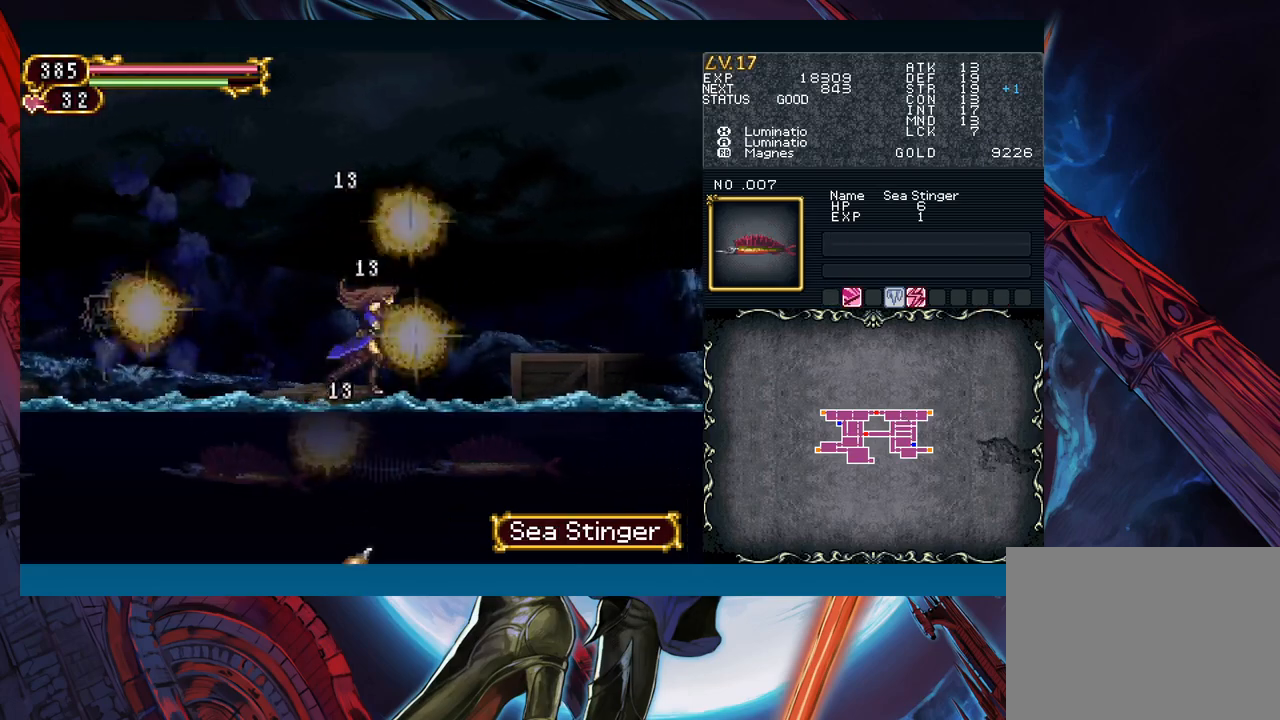
Gameplay with a controller (Xbox layout); each line is a JSON object with the inputs held at the frame after it. "events" lists button and stick changes between this image and that frame as [ms after this image, input, new state], when the widget could be followed in between. Not read: L2 L3 R2 R3 right_stick.
{"buttons": [], "left_stick": "right", "events": [[50, "left_stick", "down"], [100, "B", "down"], [117, "left_stick", "down-left"], [200, "B", "up"], [250, "left_stick", "left"], [450, "left_stick", "right"]]}
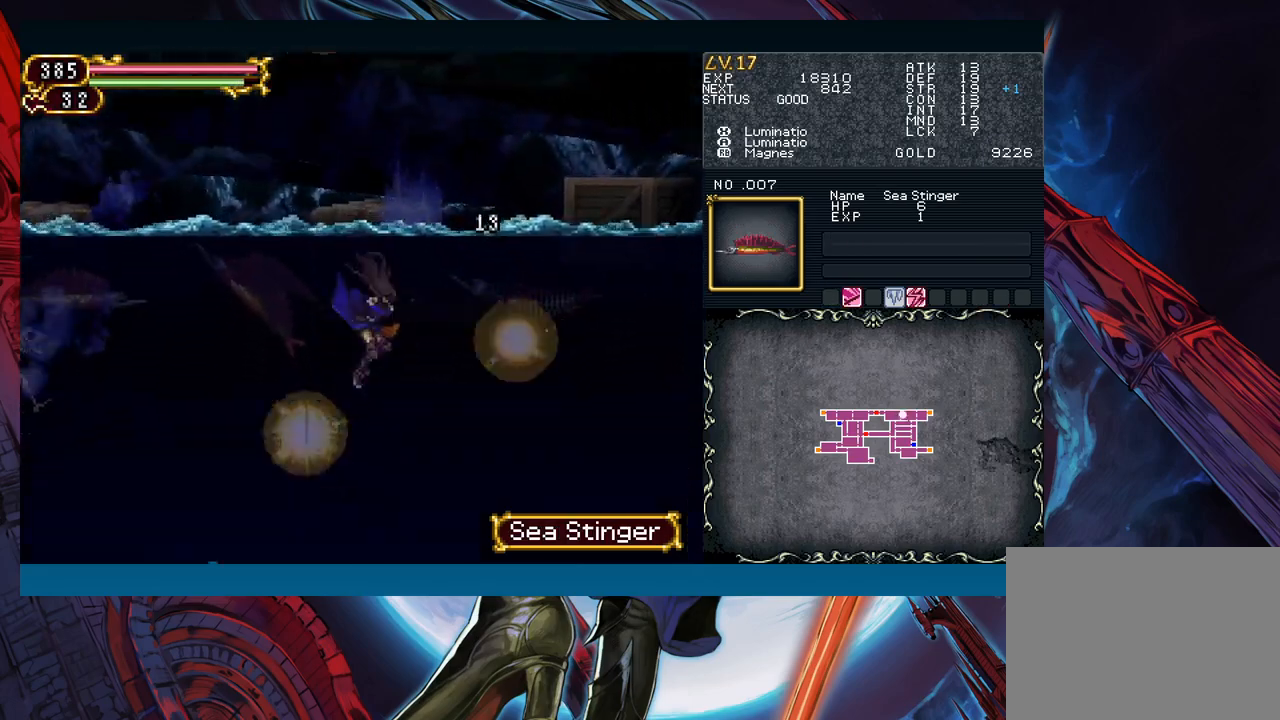
{"buttons": [], "left_stick": "left", "events": [[133, "left_stick", "center"], [333, "left_stick", "right"], [483, "left_stick", "left"]]}
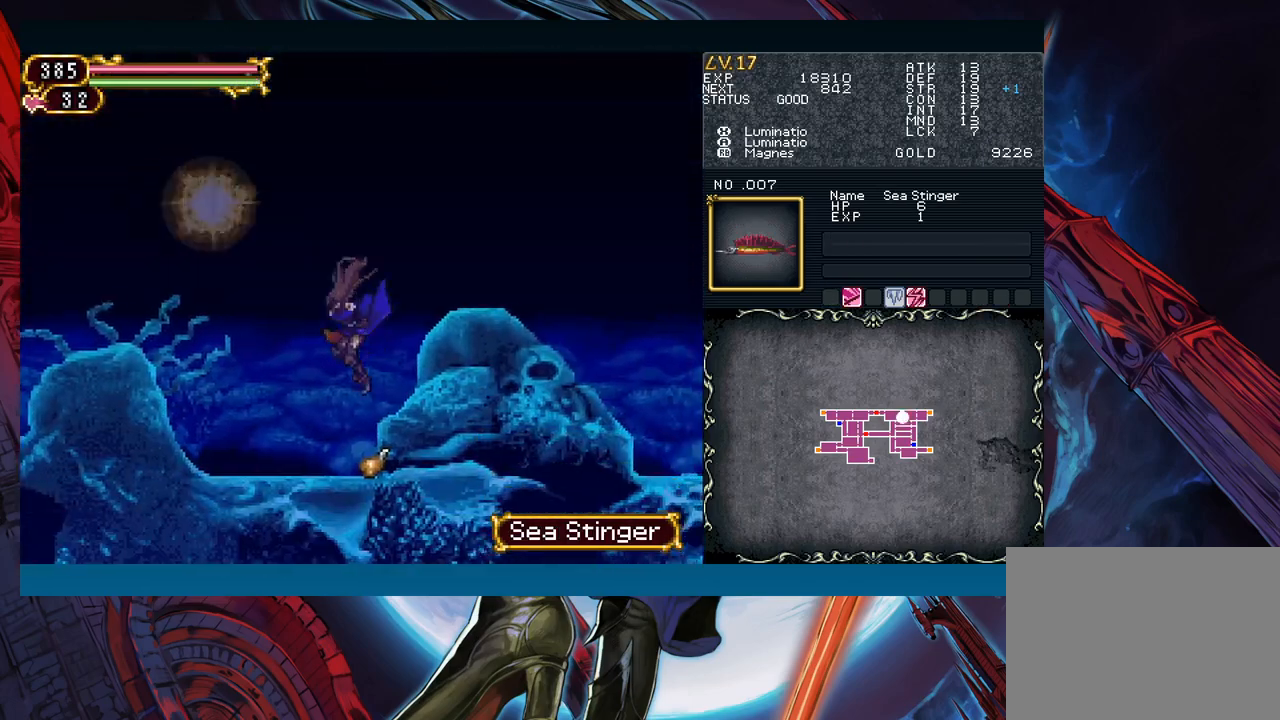
{"buttons": ["B"], "left_stick": "right", "events": [[117, "left_stick", "right"], [317, "B", "down"]]}
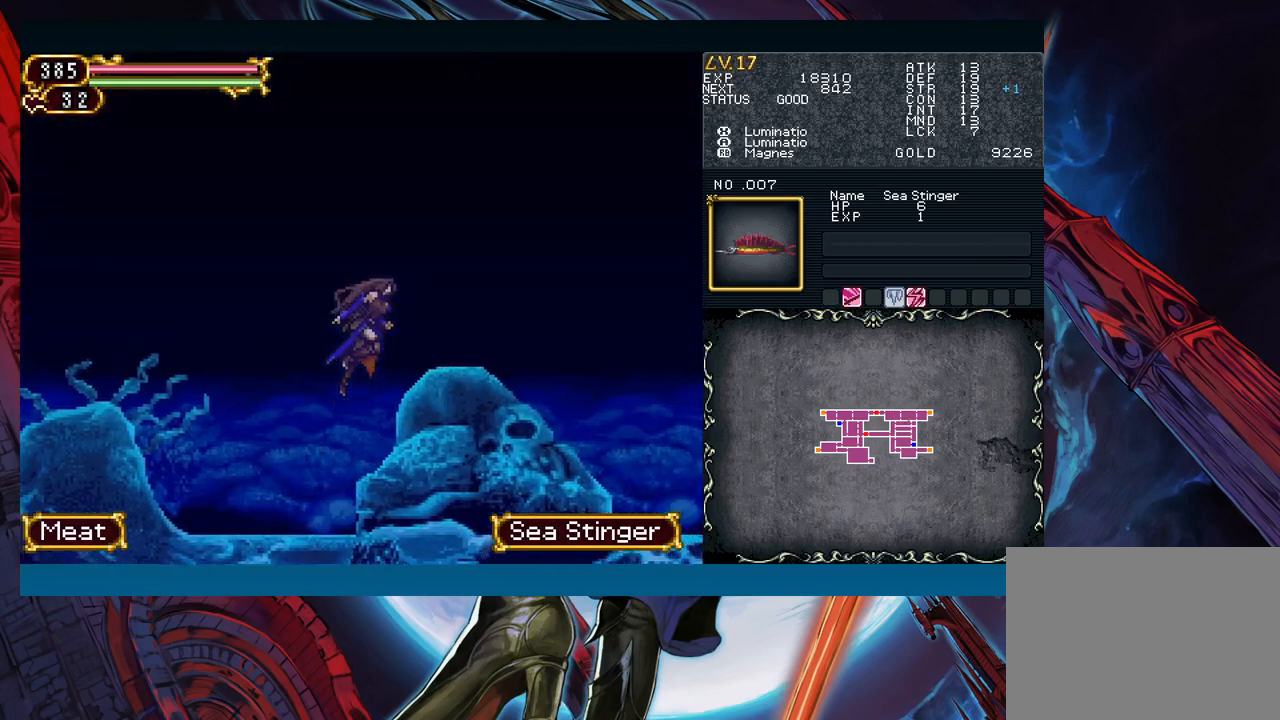
{"buttons": ["B"], "left_stick": "right", "events": [[417, "B", "up"], [483, "B", "down"]]}
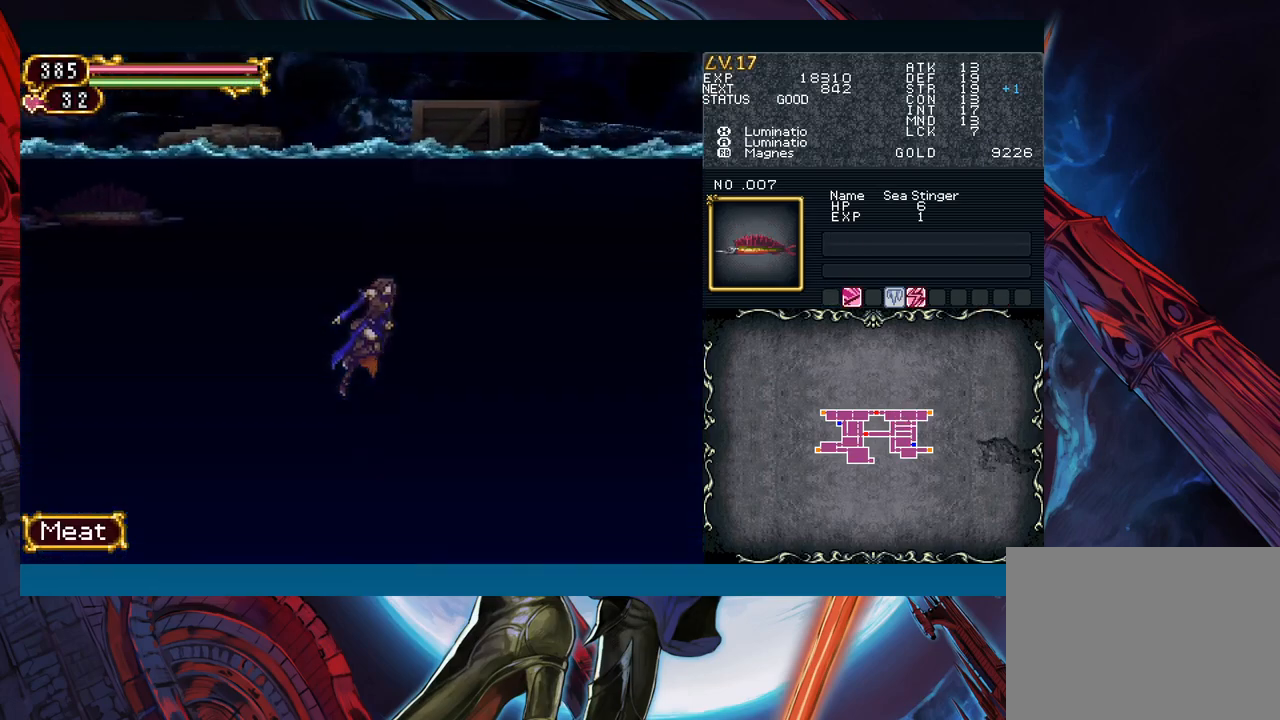
{"buttons": ["B"], "left_stick": "right", "events": [[217, "B", "up"], [267, "B", "down"]]}
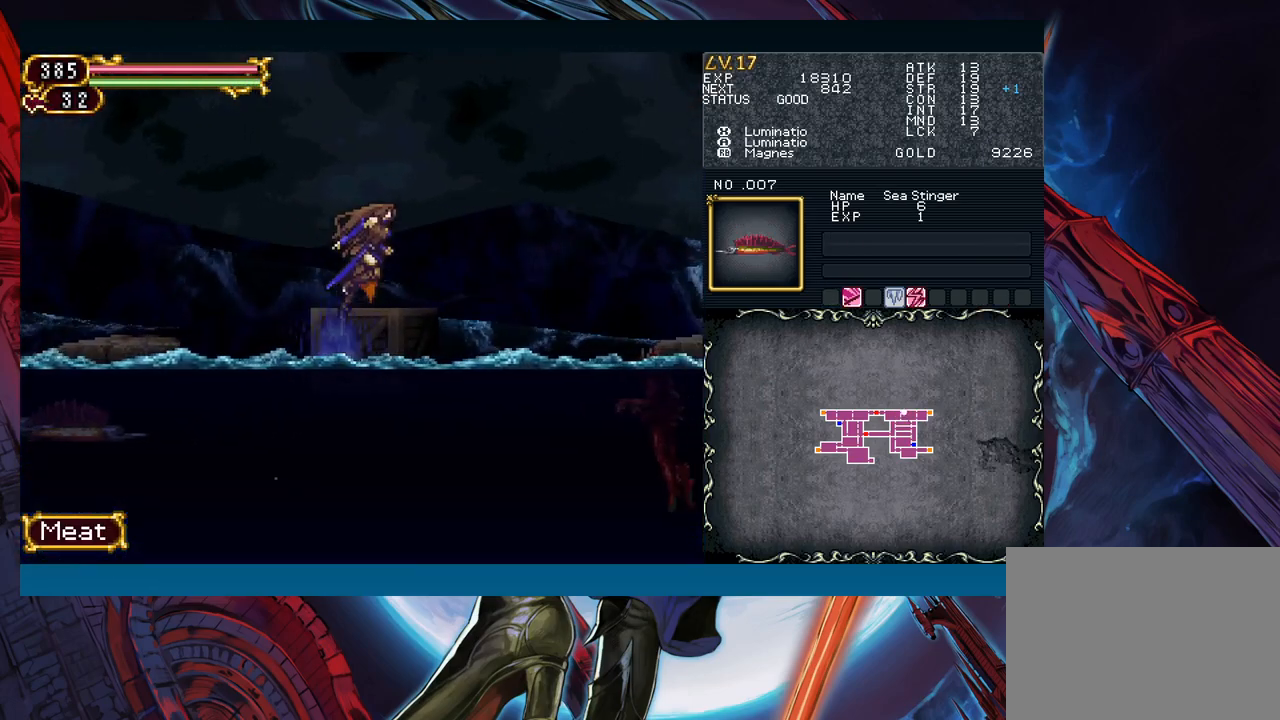
{"buttons": [], "left_stick": "right", "events": [[83, "B", "up"], [300, "left_stick", "left"], [350, "Y", "down"], [417, "B", "down"], [417, "Y", "up"], [417, "left_stick", "right"], [500, "B", "up"]]}
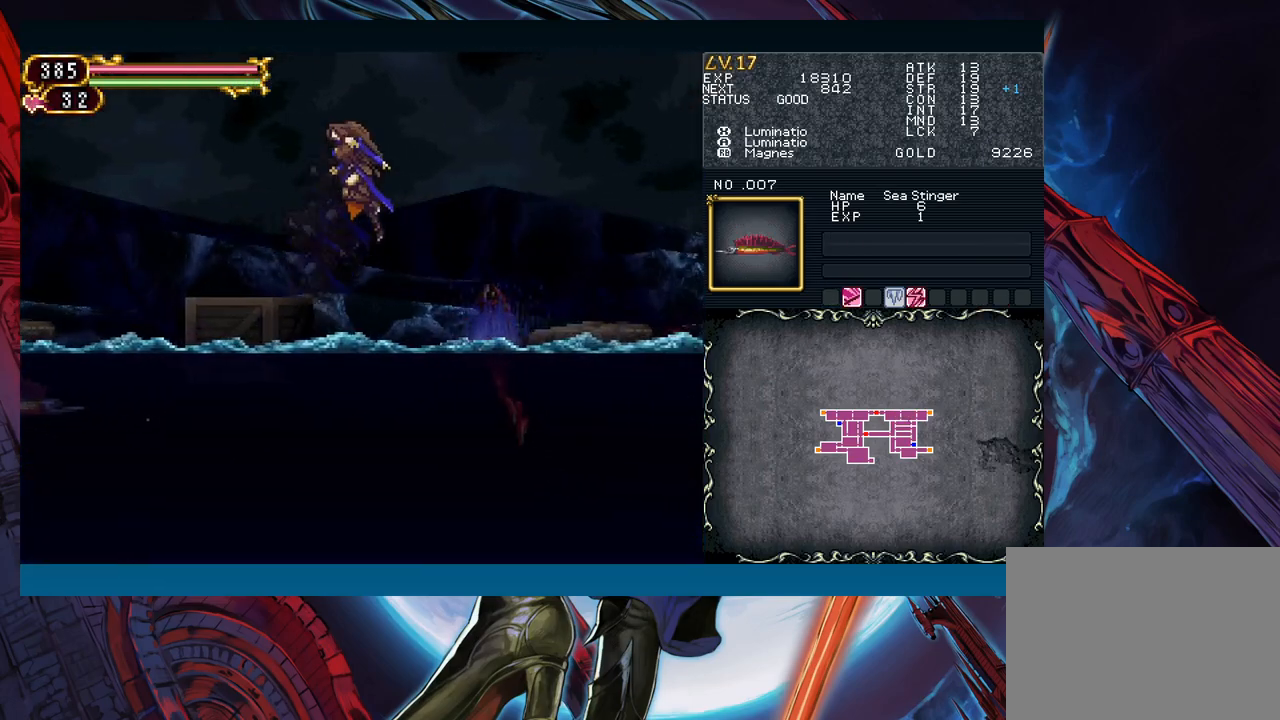
{"buttons": [], "left_stick": "right", "events": [[200, "A", "down"], [250, "left_stick", "center"], [300, "A", "up"], [367, "left_stick", "right"], [417, "X", "down"], [500, "X", "up"]]}
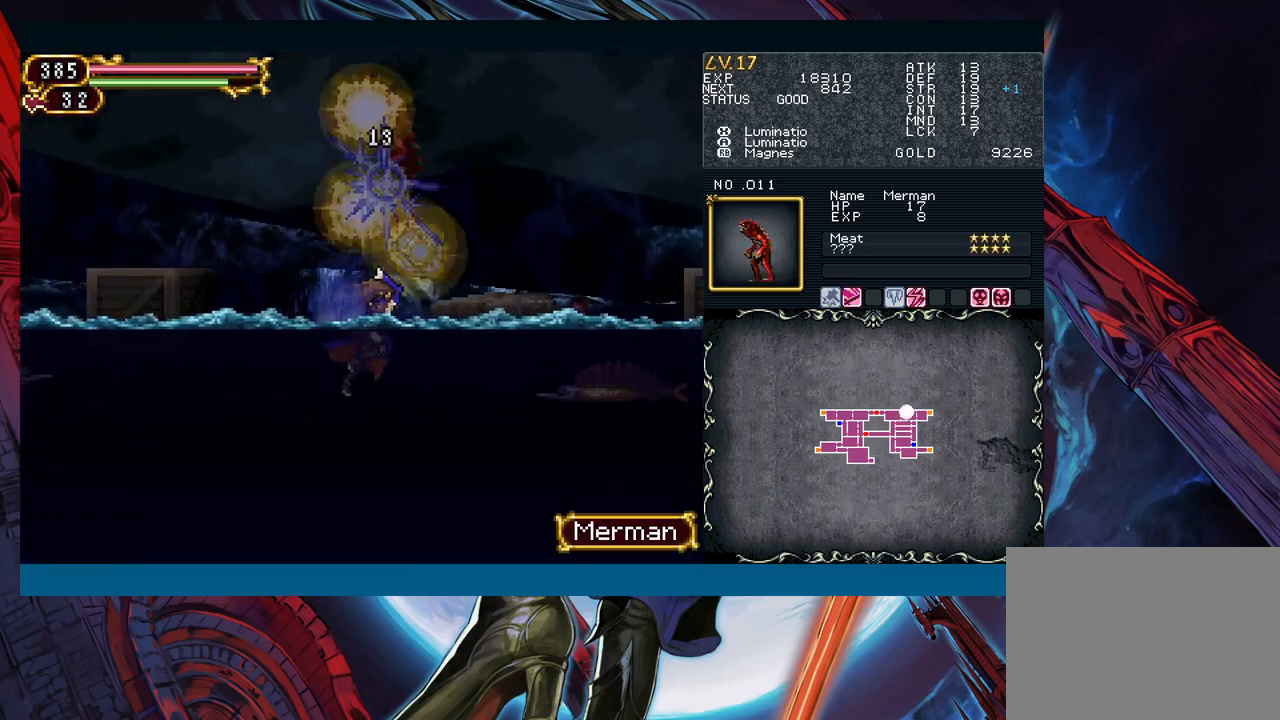
{"buttons": [], "left_stick": "right", "events": [[217, "left_stick", "left"], [400, "left_stick", "center"], [450, "left_stick", "right"]]}
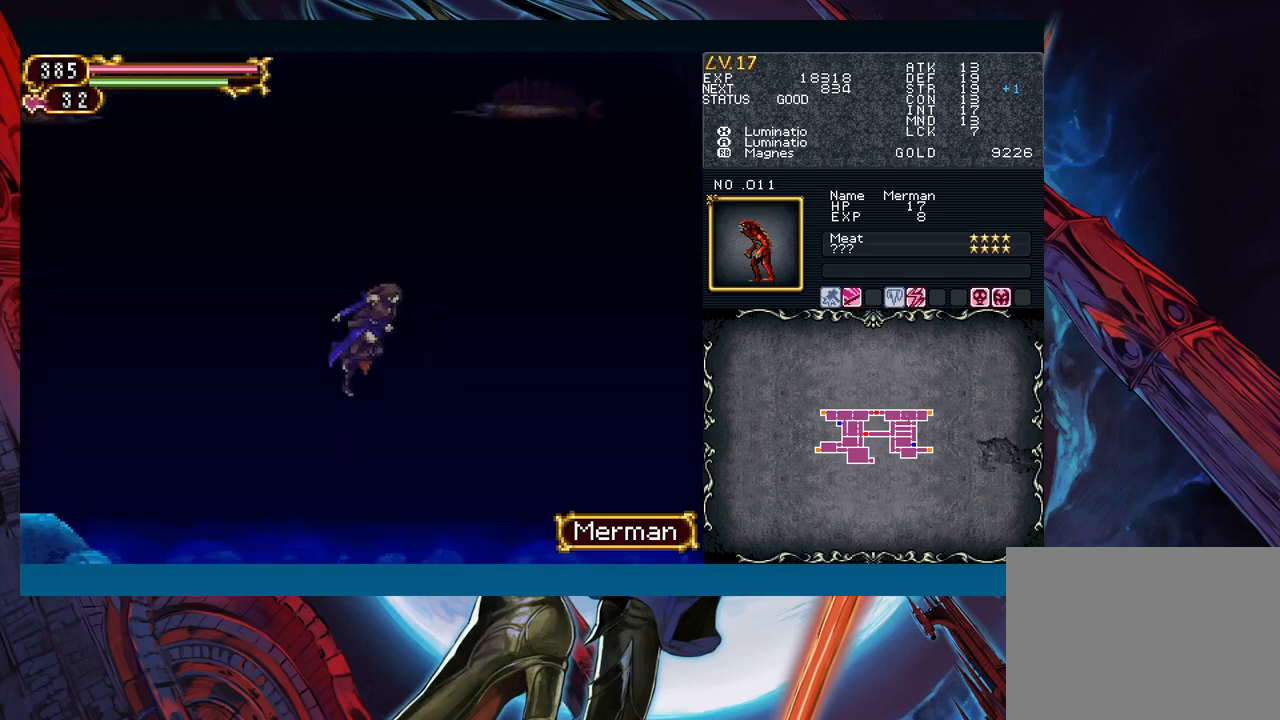
{"buttons": ["B"], "left_stick": "right", "events": [[217, "B", "down"], [367, "B", "up"], [433, "B", "down"]]}
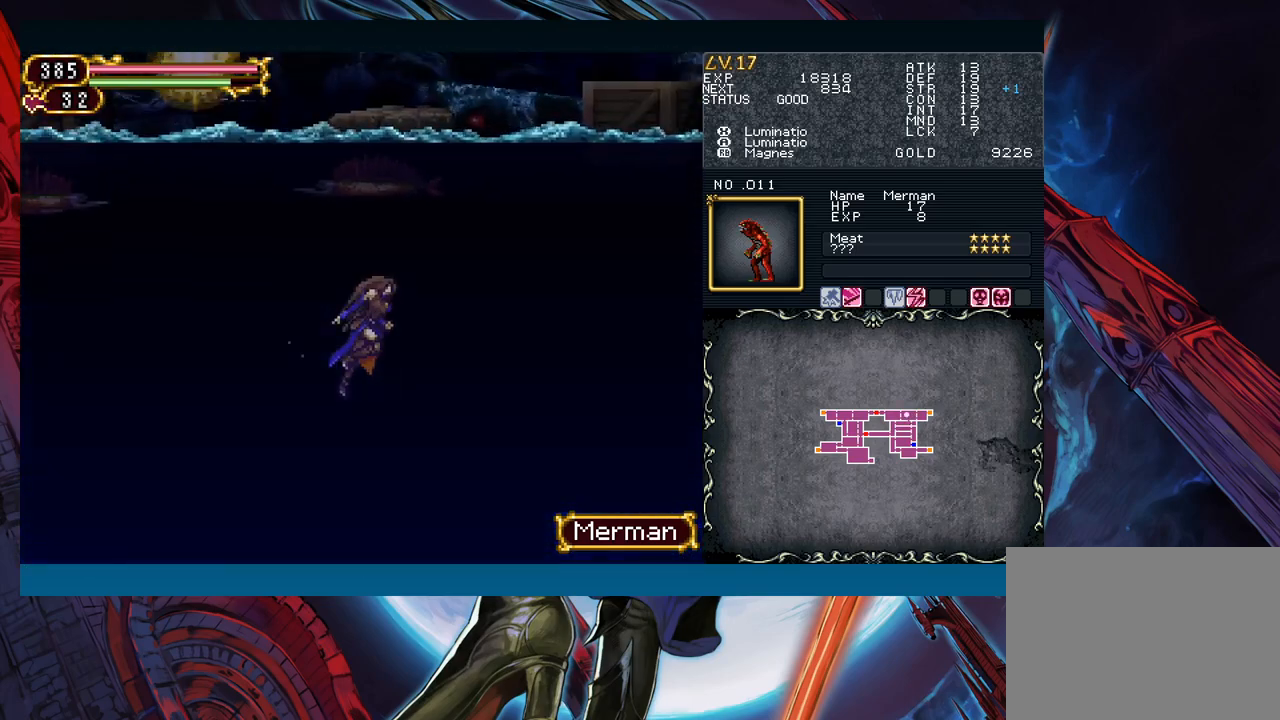
{"buttons": [], "left_stick": "right", "events": [[133, "B", "up"], [200, "B", "down"], [450, "B", "up"]]}
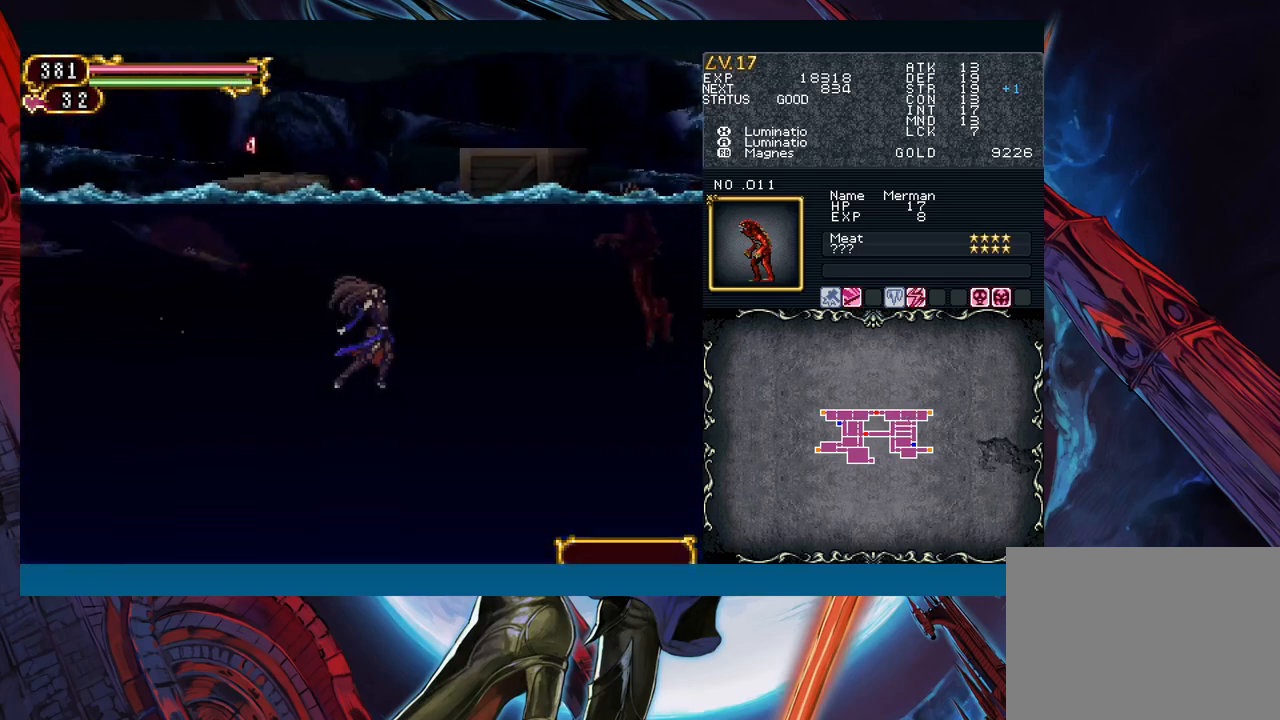
{"buttons": ["A", "B"], "left_stick": "right", "events": [[50, "B", "down"], [183, "B", "up"], [267, "B", "down"], [433, "A", "down"]]}
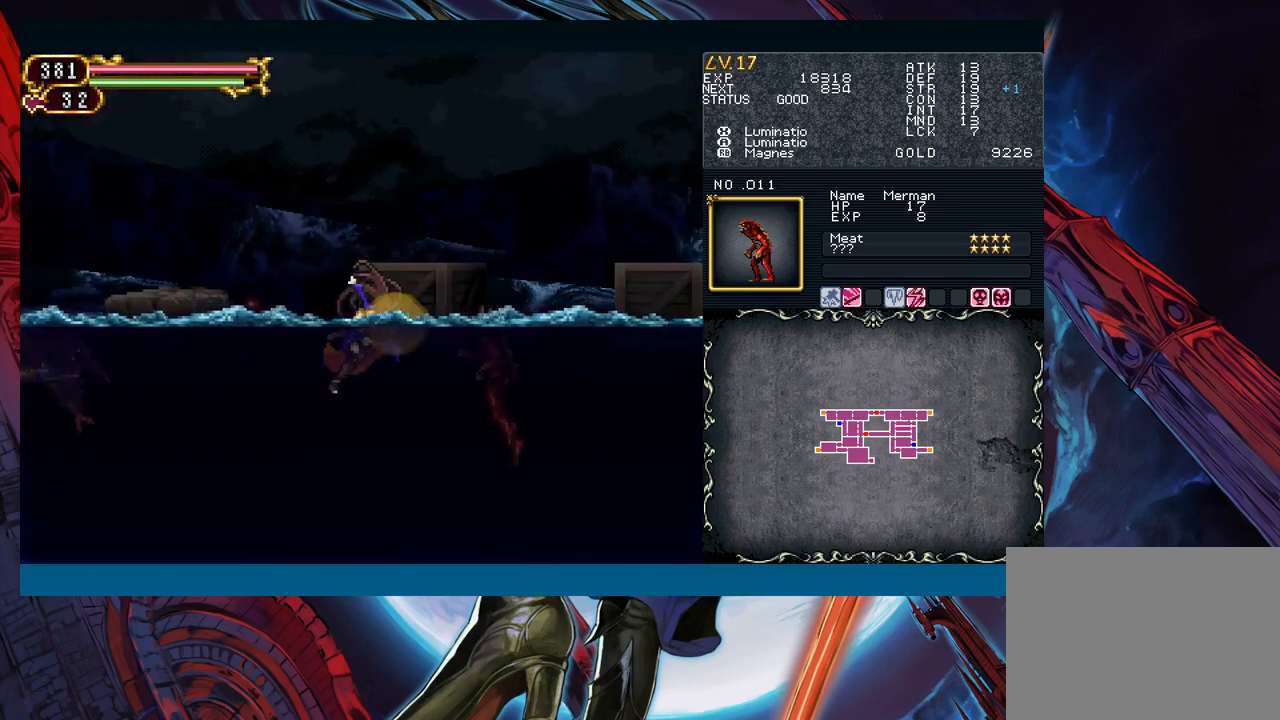
{"buttons": [], "left_stick": "right", "events": [[100, "A", "up"], [100, "B", "up"], [200, "X", "down"], [200, "left_stick", "left"], [267, "X", "up"], [317, "A", "down"], [467, "A", "up"], [483, "left_stick", "right"]]}
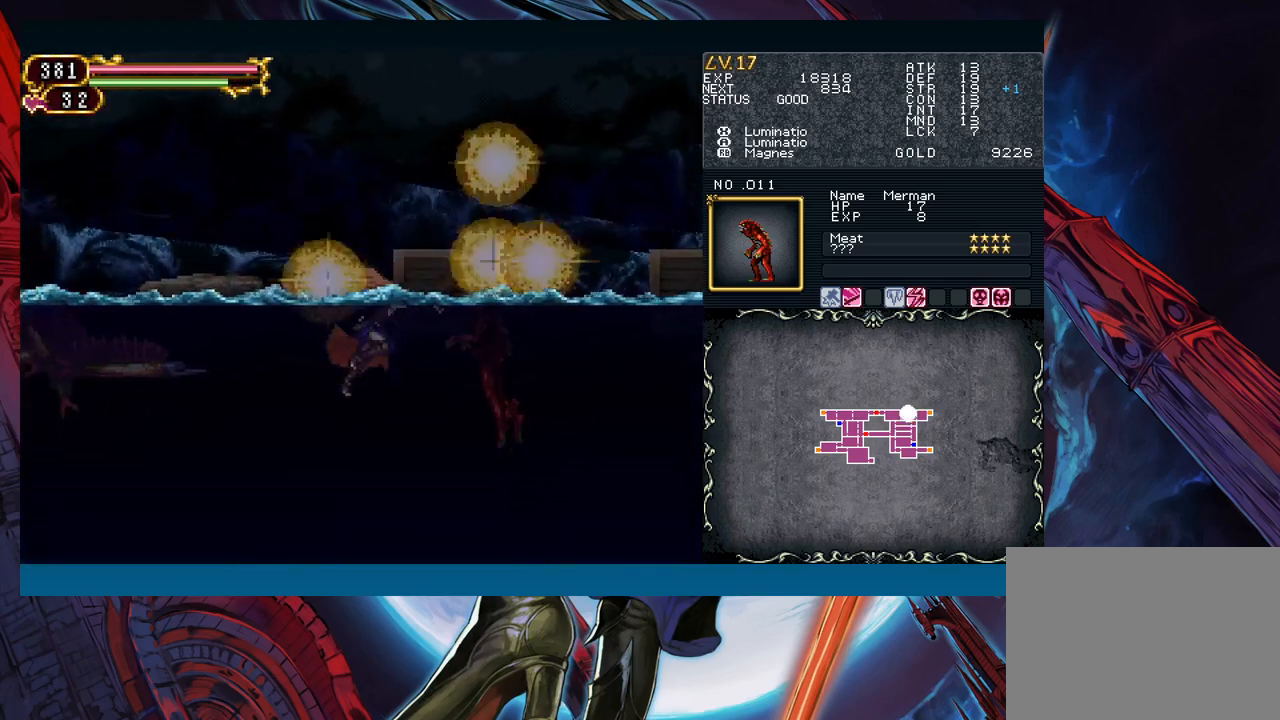
{"buttons": [], "left_stick": "right", "events": []}
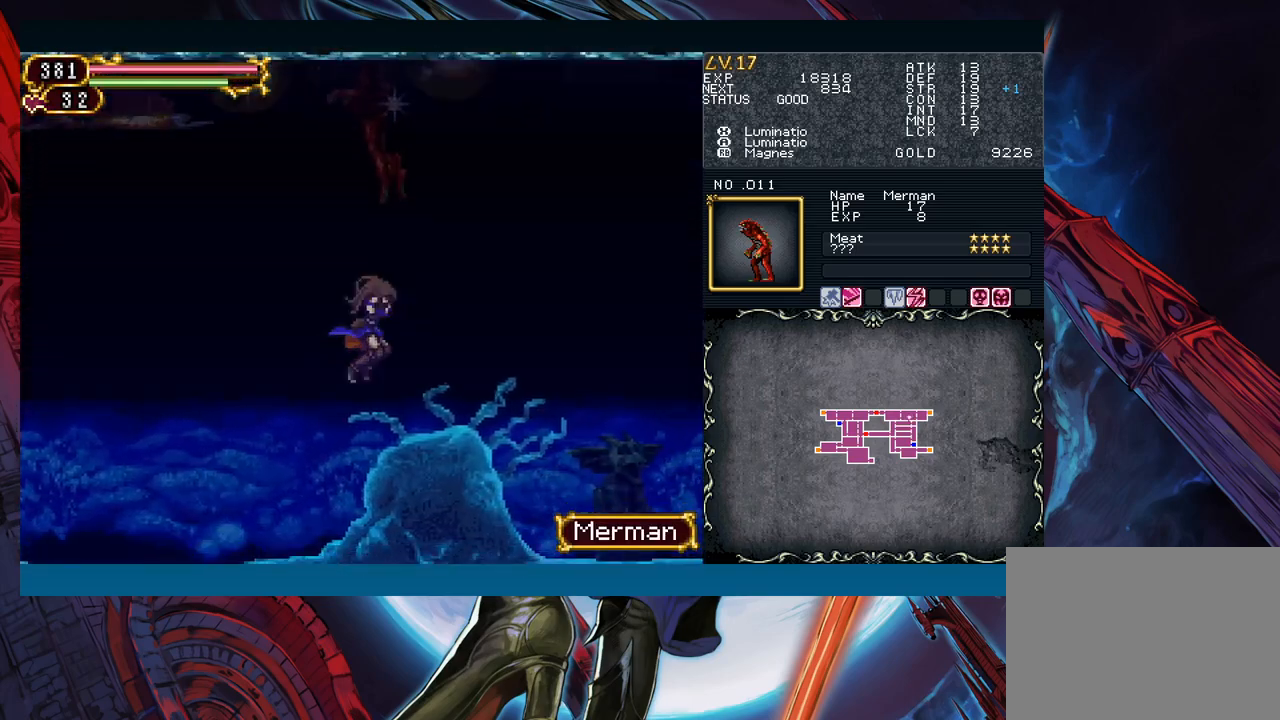
{"buttons": ["B"], "left_stick": "right", "events": [[217, "B", "down"]]}
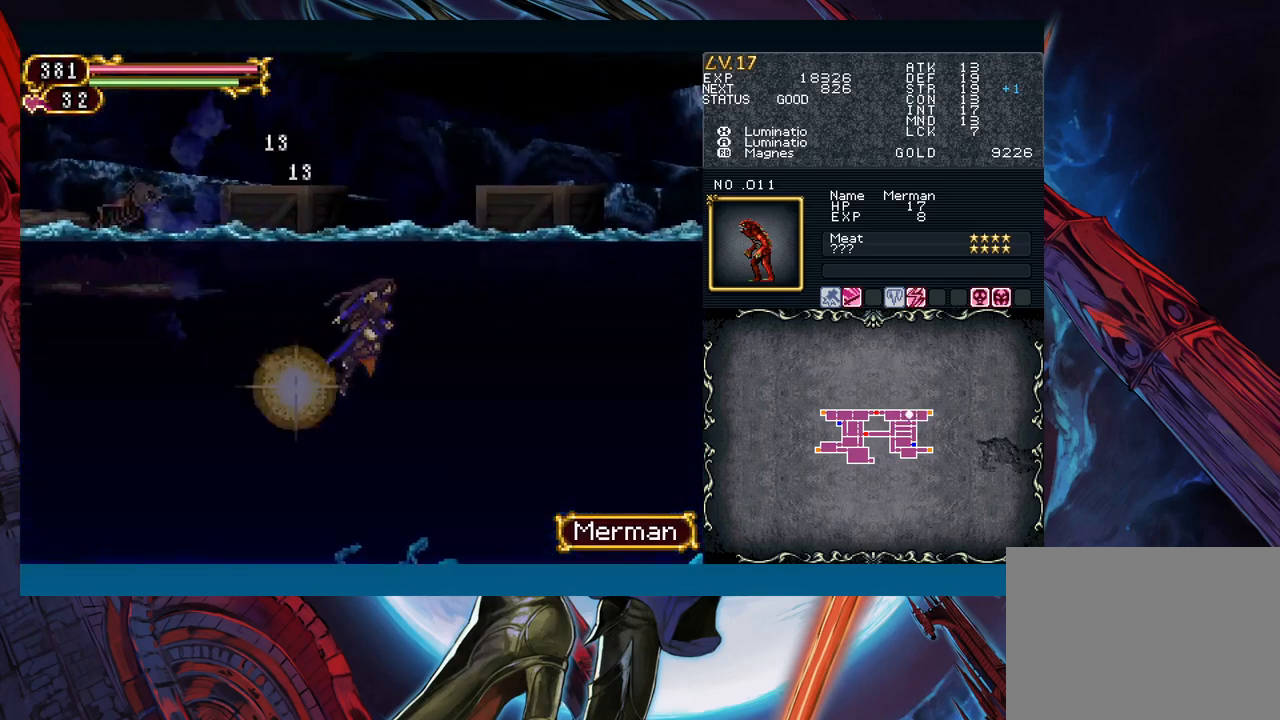
{"buttons": ["B"], "left_stick": "right", "events": [[83, "B", "up"], [167, "B", "down"]]}
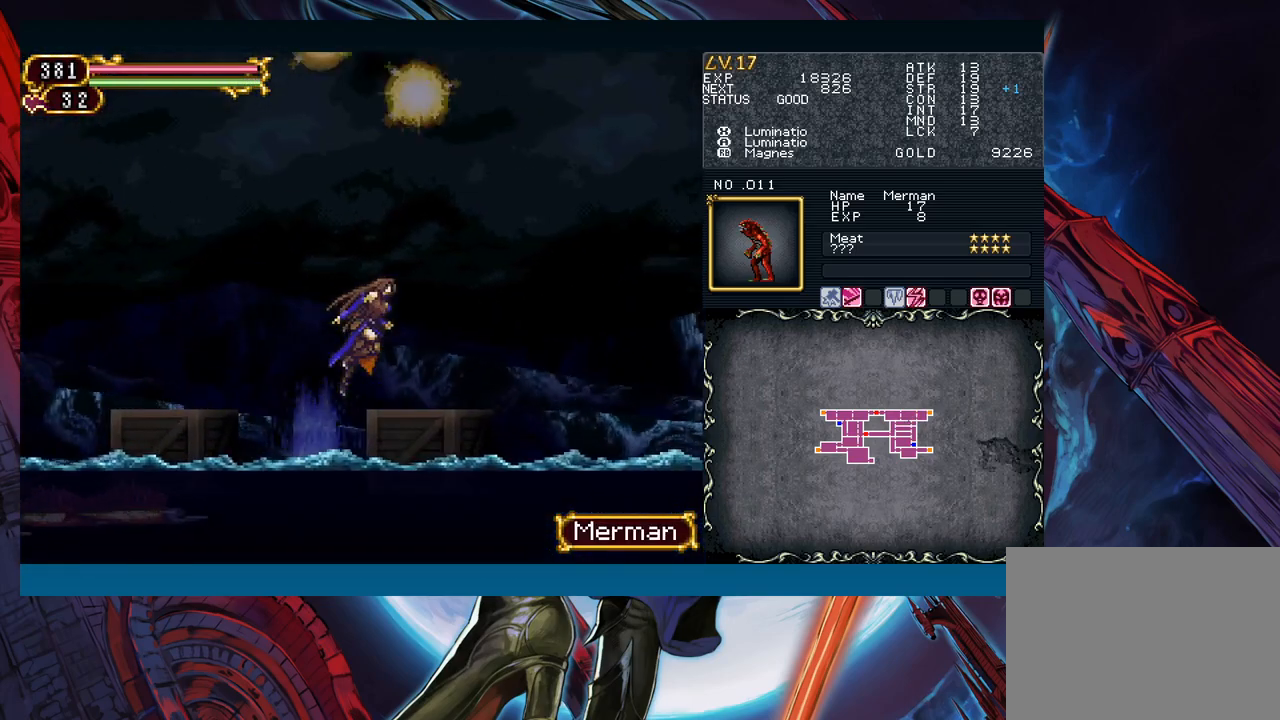
{"buttons": ["B"], "left_stick": "down-right", "events": [[233, "B", "up"], [367, "left_stick", "left"], [383, "Y", "down"], [450, "B", "down"], [467, "Y", "up"], [483, "left_stick", "down-right"]]}
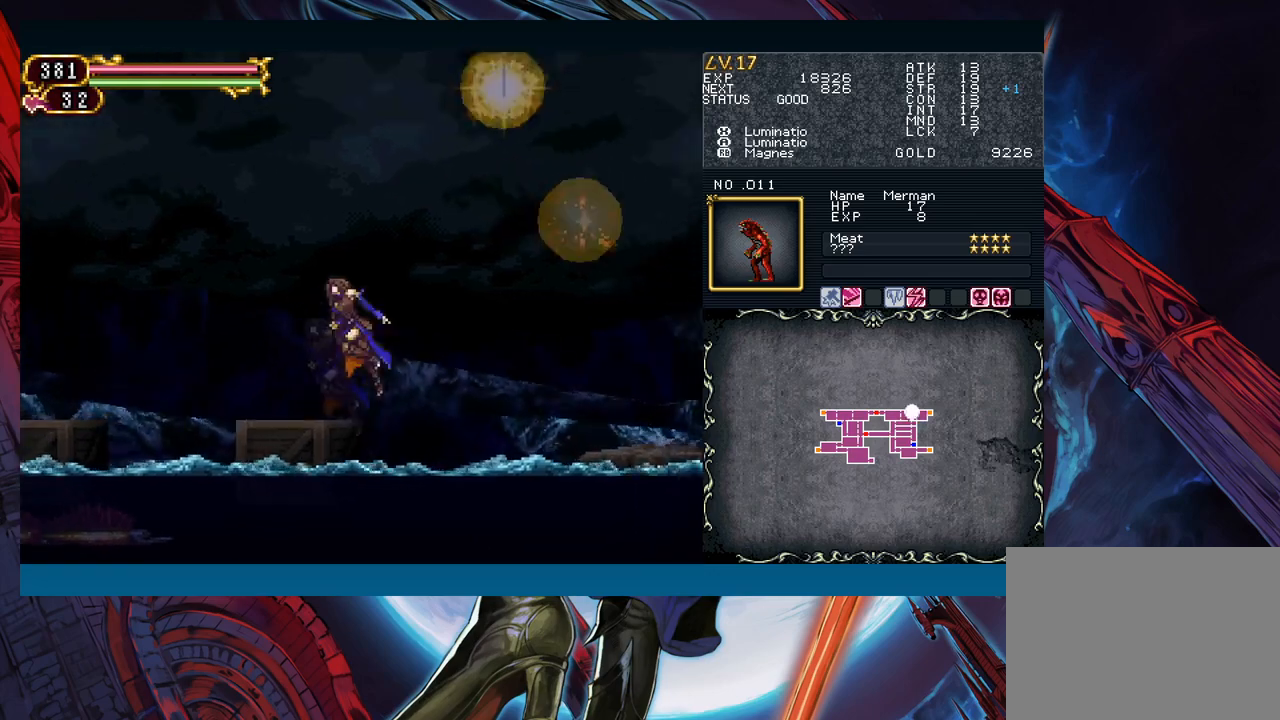
{"buttons": [], "left_stick": "down-right", "events": [[250, "B", "up"]]}
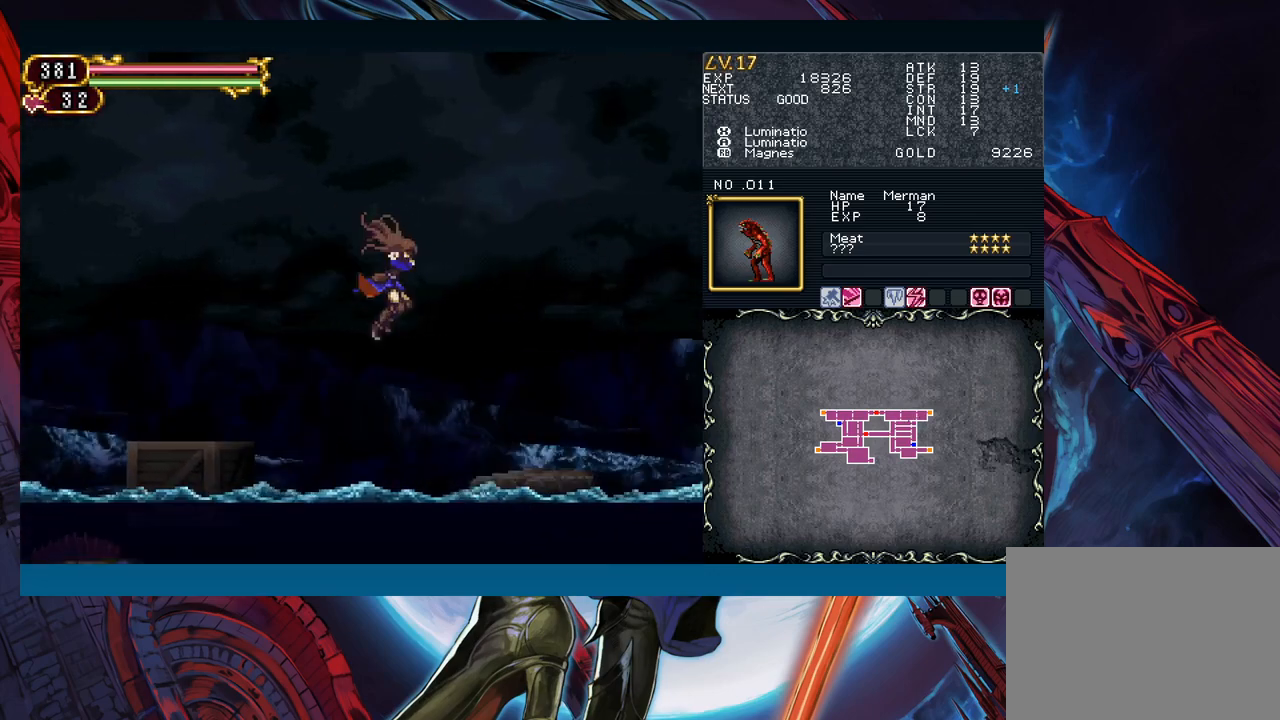
{"buttons": [], "left_stick": "right", "events": [[133, "B", "down"], [233, "B", "up"], [450, "left_stick", "right"]]}
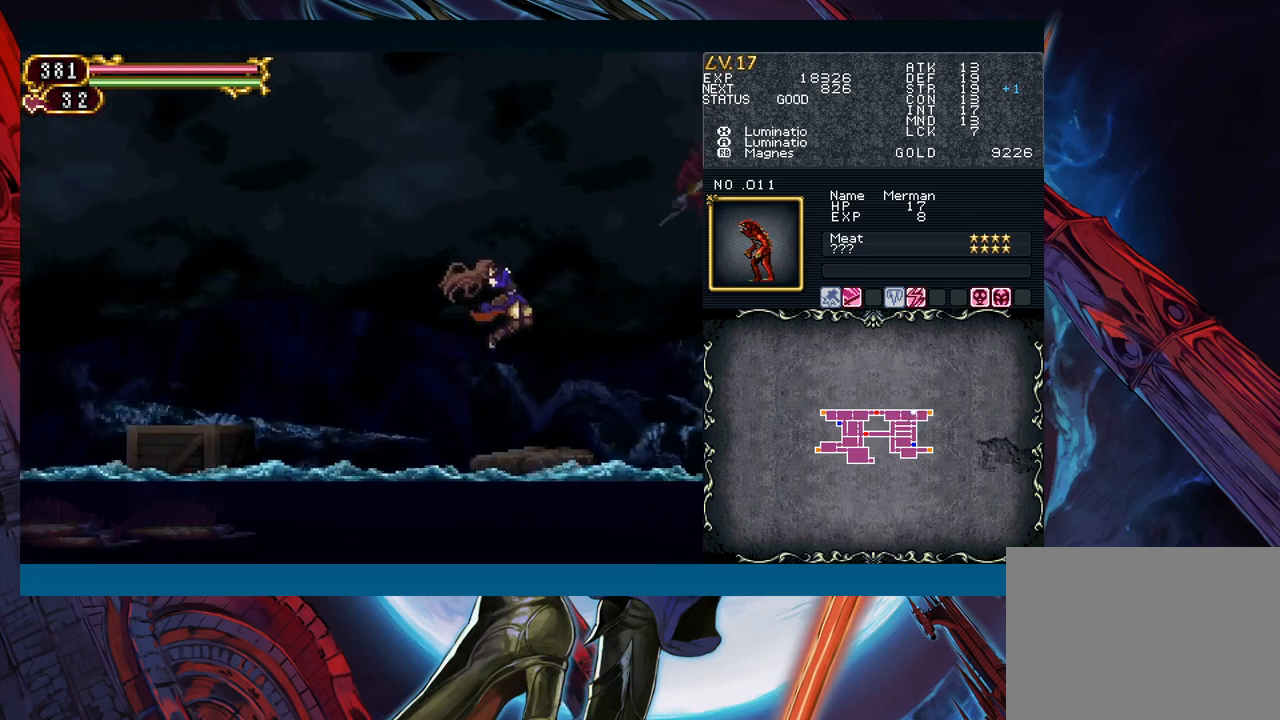
{"buttons": [], "left_stick": "down-right", "events": [[217, "left_stick", "left"], [250, "Y", "down"], [300, "B", "down"], [300, "Y", "up"], [333, "left_stick", "down-right"], [383, "B", "up"]]}
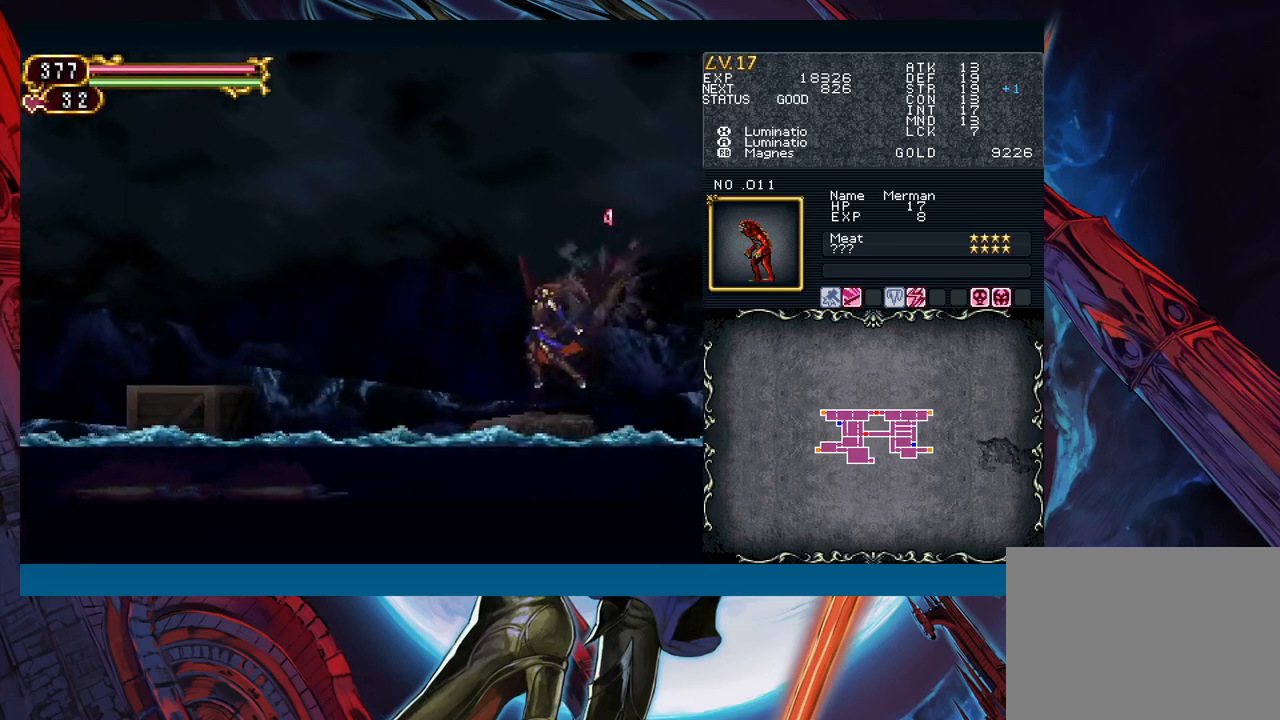
{"buttons": [], "left_stick": "right", "events": [[233, "B", "down"], [350, "B", "up"], [450, "left_stick", "right"]]}
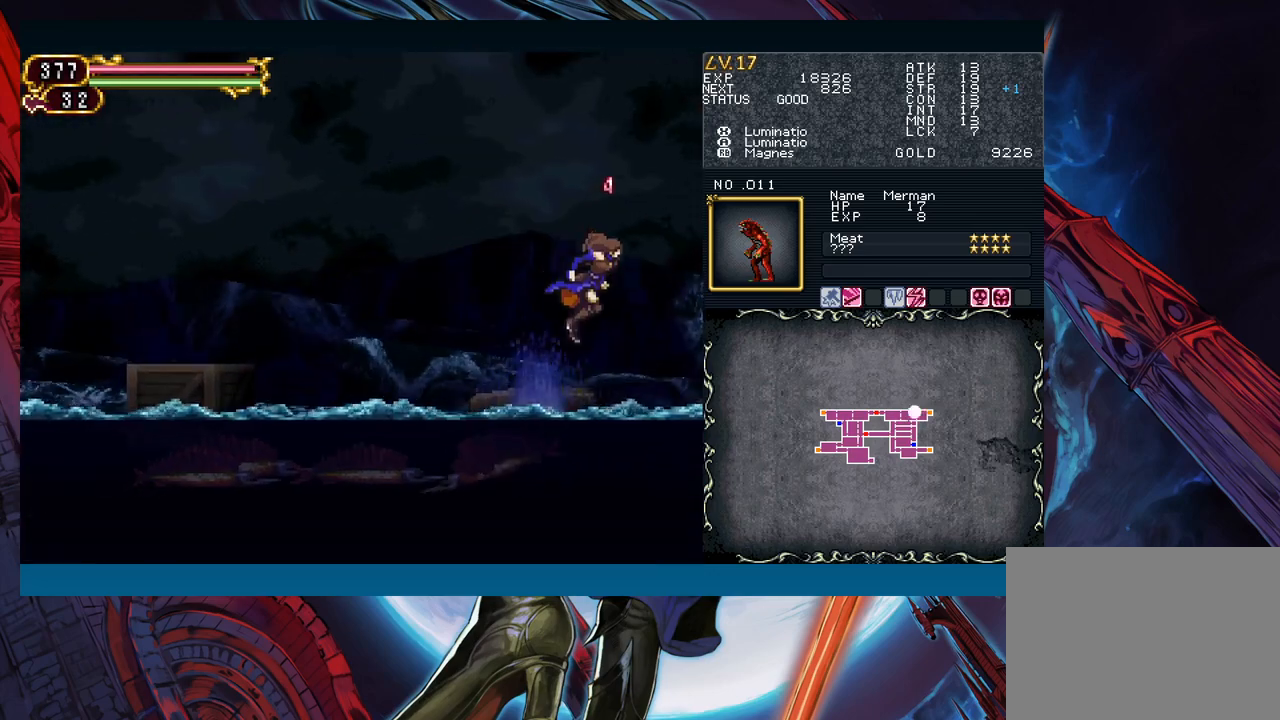
{"buttons": ["B"], "left_stick": "right", "events": [[117, "left_stick", "left"], [167, "Y", "down"], [233, "B", "down"], [233, "Y", "up"], [267, "left_stick", "right"]]}
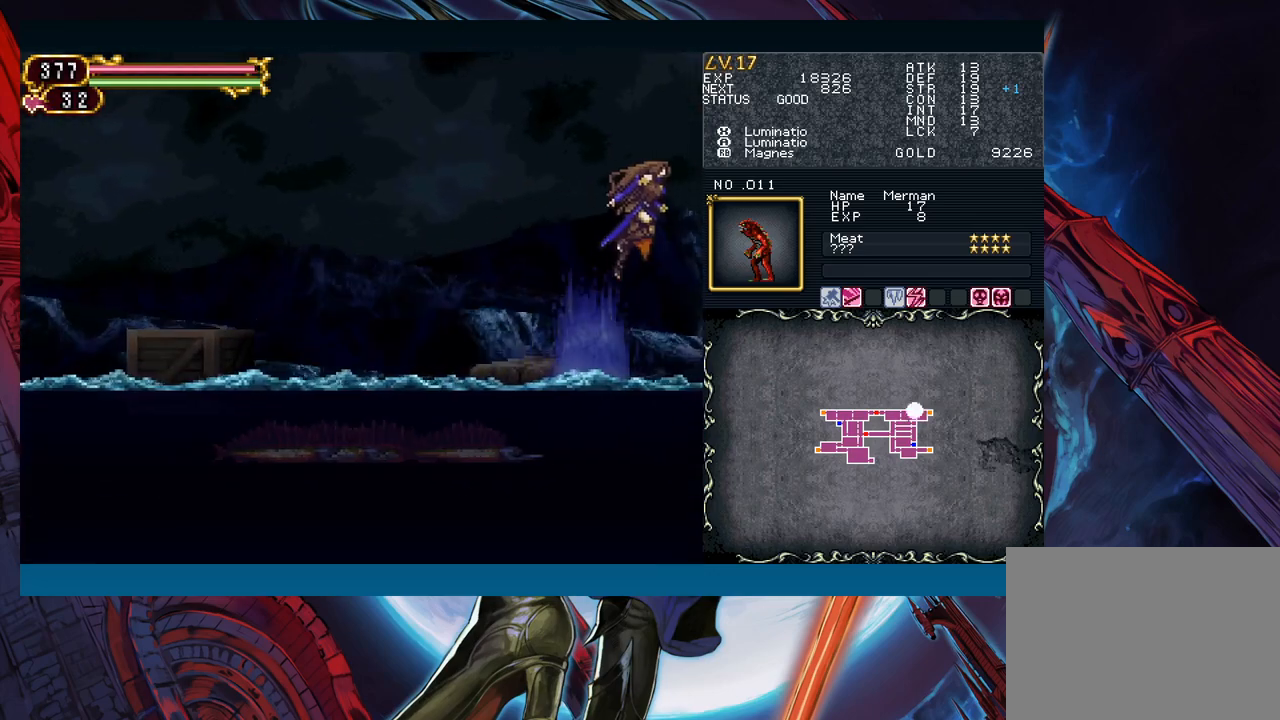
{"buttons": ["B"], "left_stick": "right", "events": []}
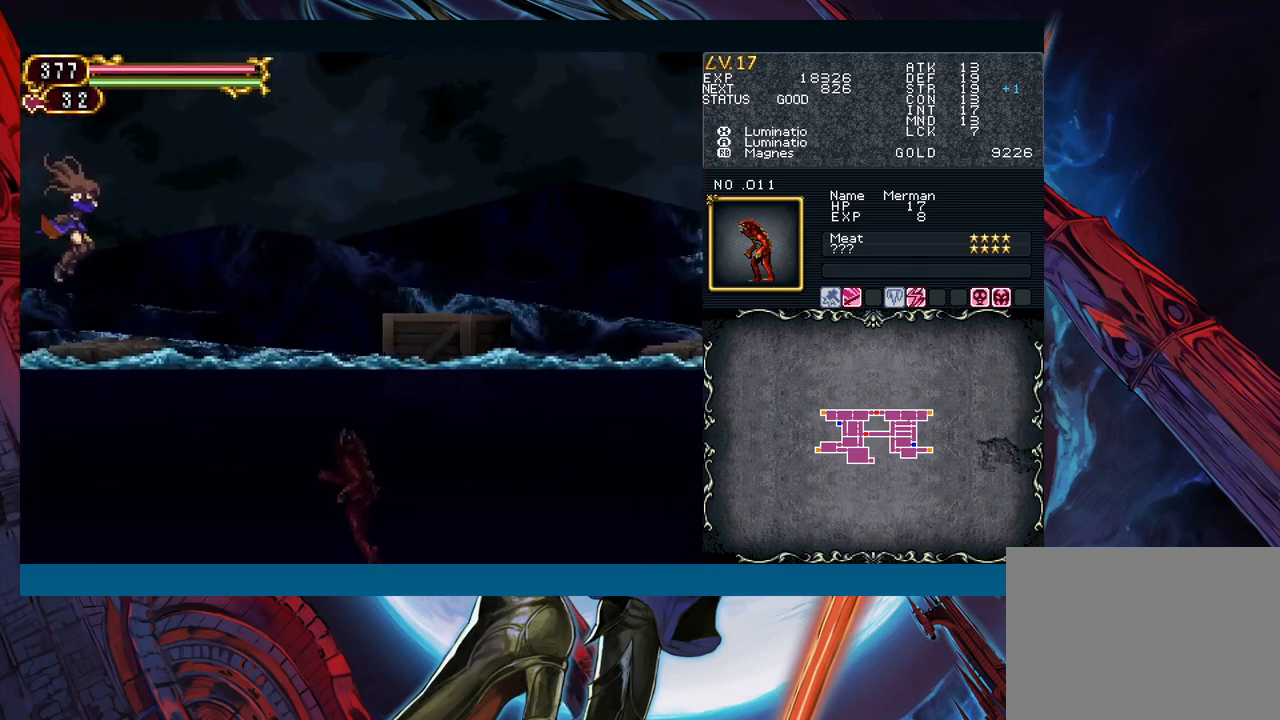
{"buttons": [], "left_stick": "right", "events": [[117, "B", "up"], [267, "B", "down"], [467, "B", "up"]]}
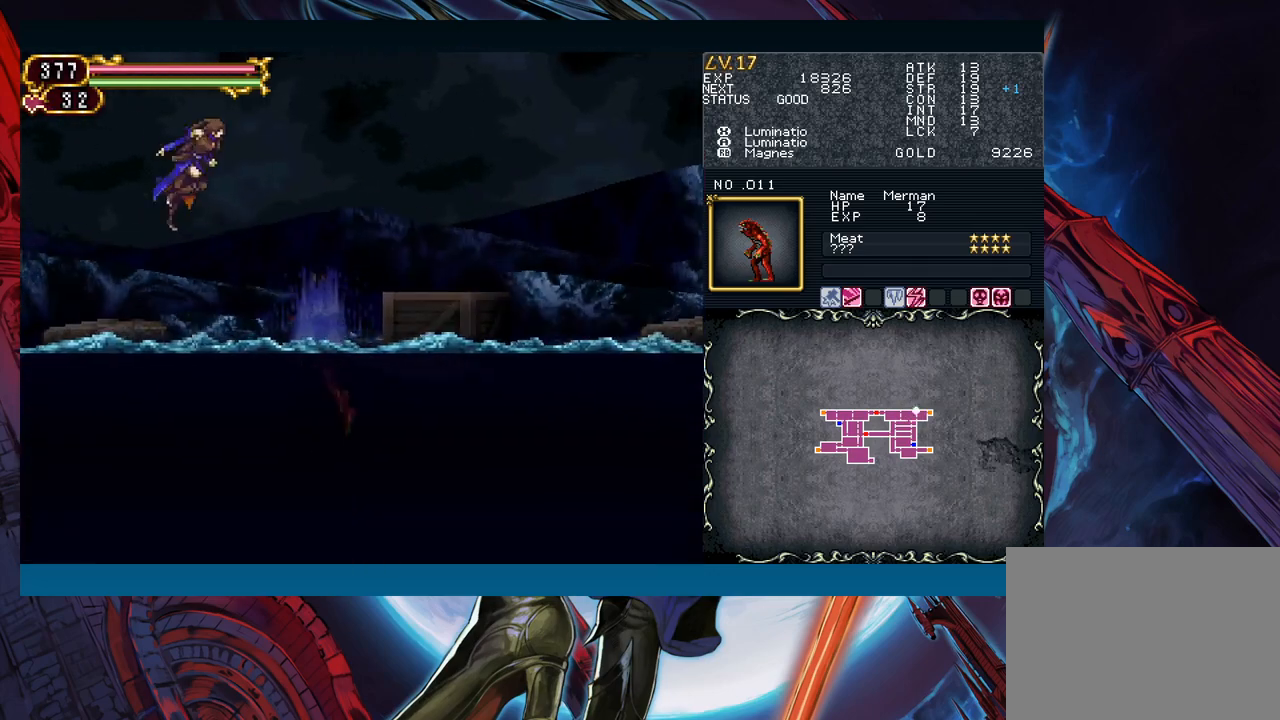
{"buttons": ["A"], "left_stick": "right", "events": [[117, "A", "down"], [217, "A", "up"], [300, "X", "down"], [450, "X", "up"], [500, "A", "down"]]}
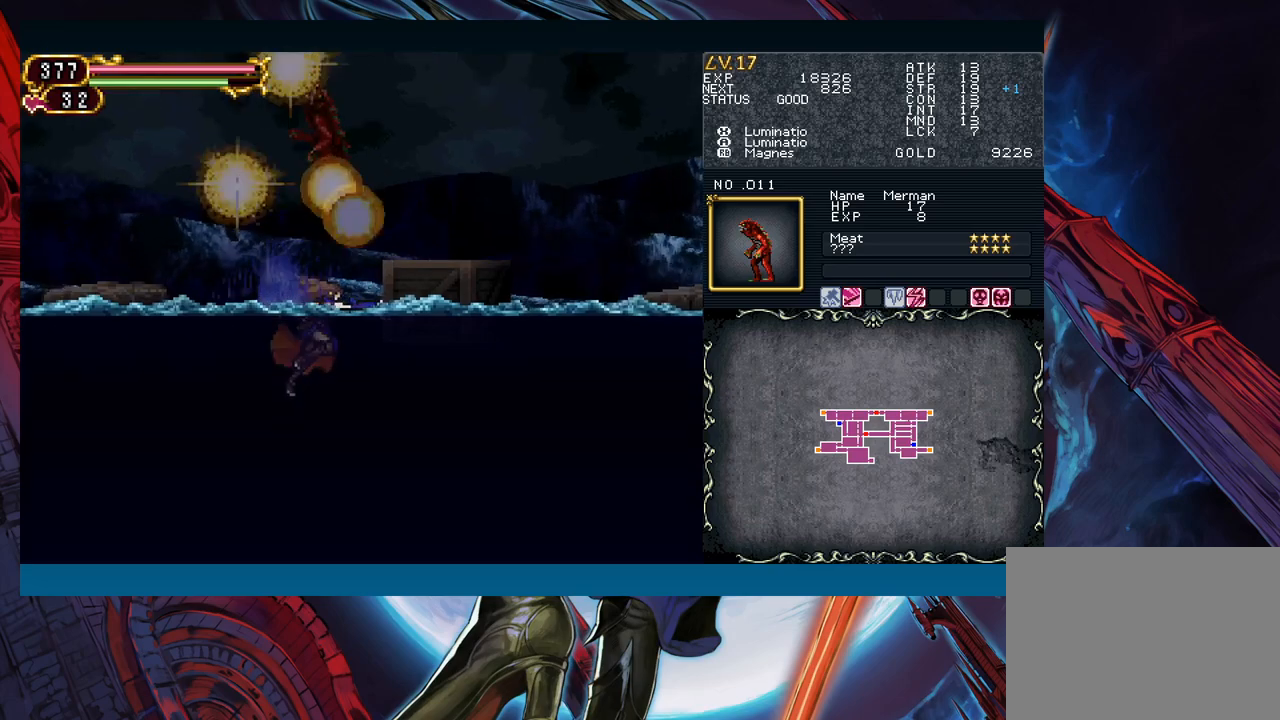
{"buttons": [], "left_stick": "right", "events": [[167, "A", "up"]]}
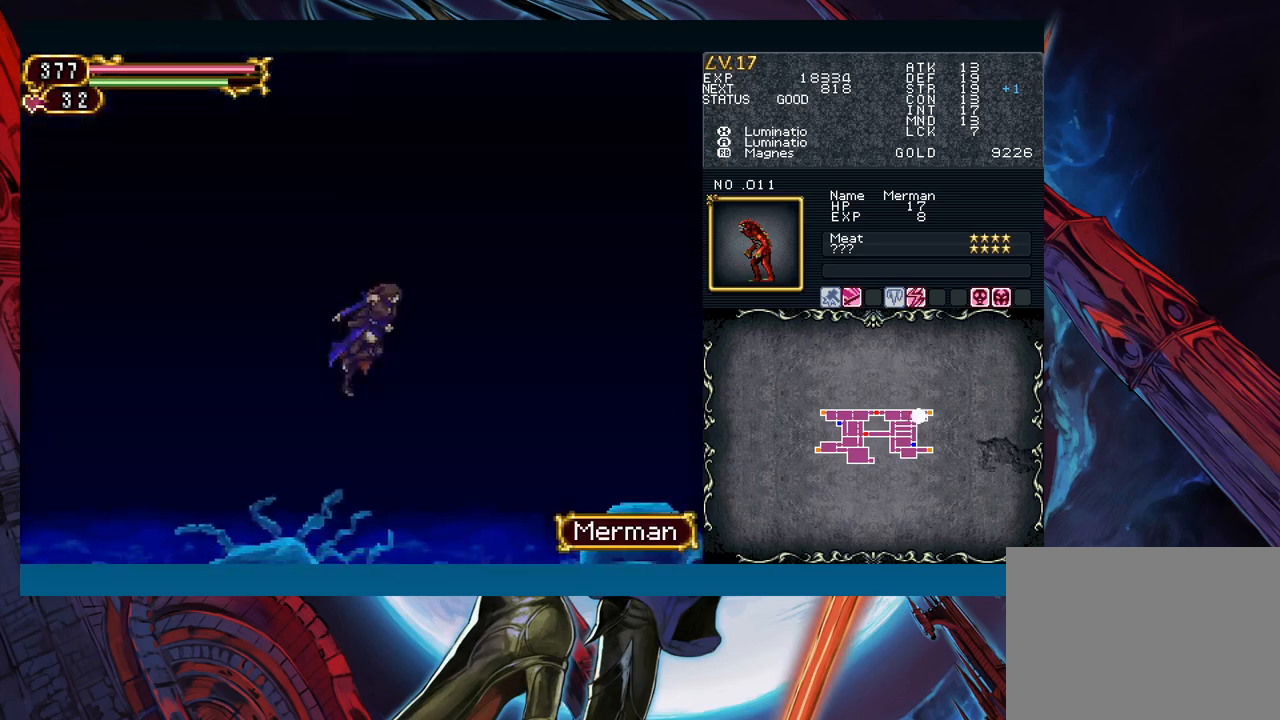
{"buttons": ["B"], "left_stick": "right", "events": [[217, "B", "down"]]}
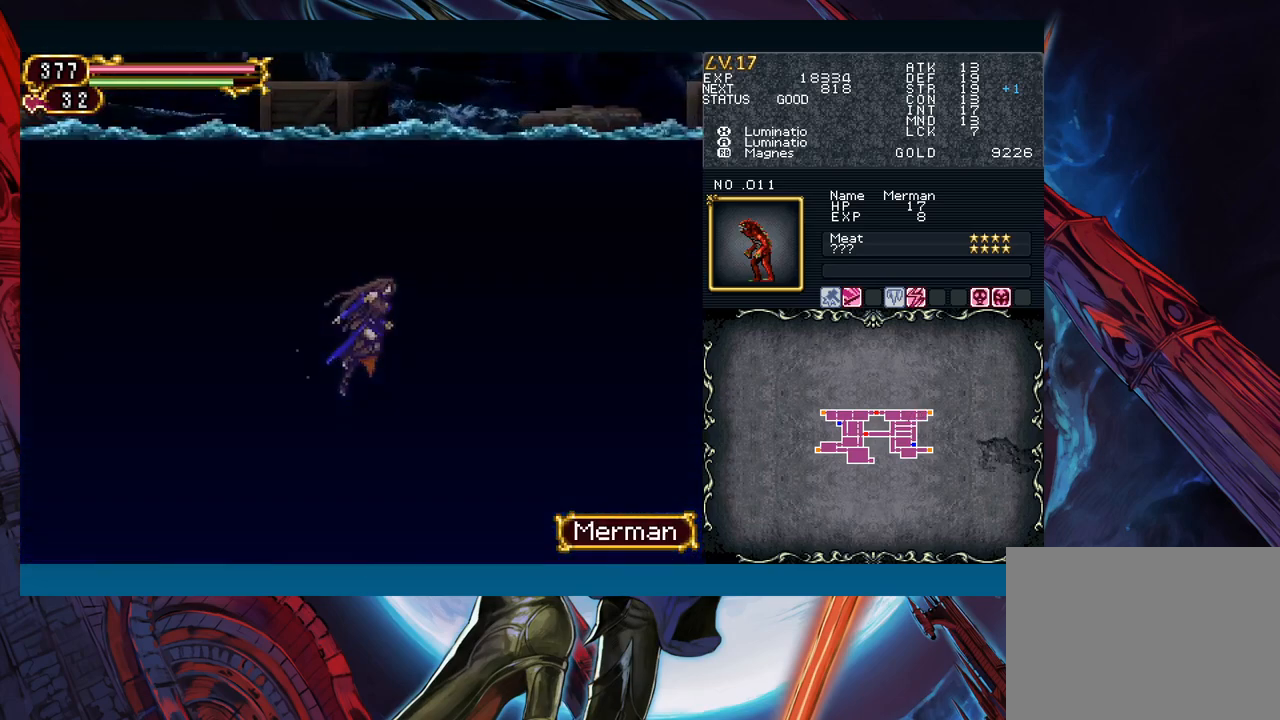
{"buttons": [], "left_stick": "right", "events": [[83, "B", "up"]]}
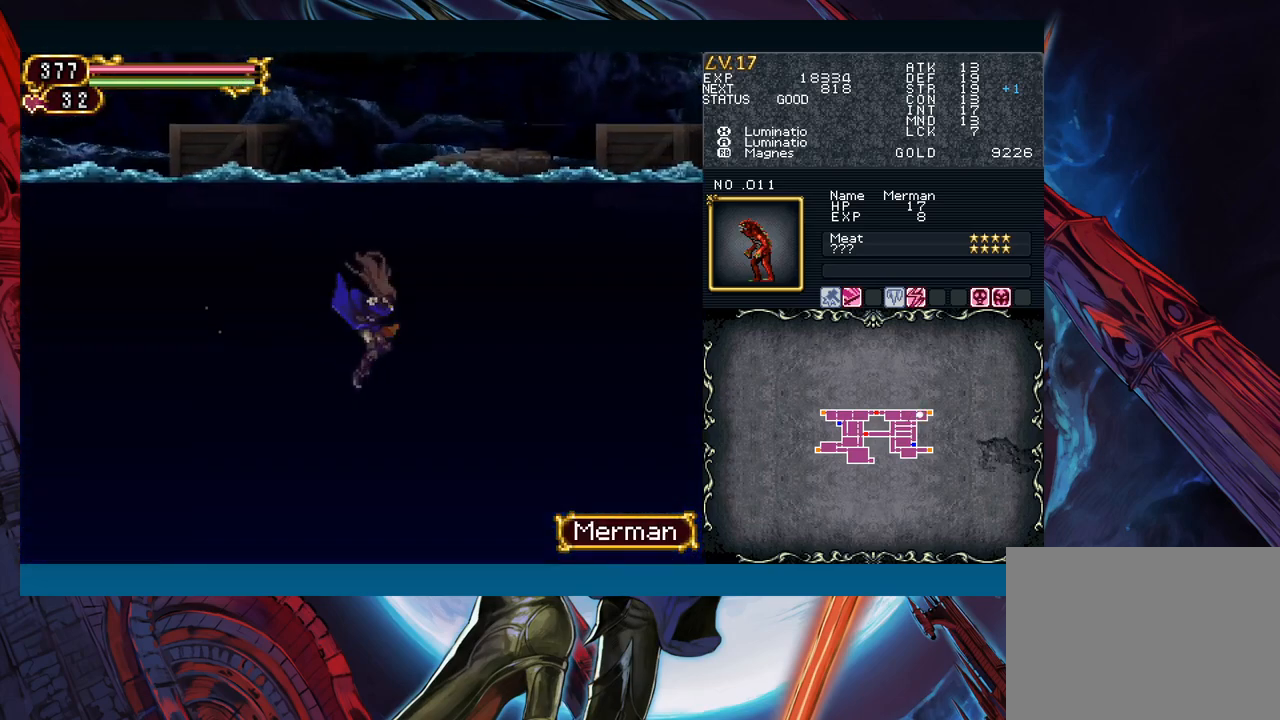
{"buttons": ["B"], "left_stick": "right", "events": [[33, "B", "down"]]}
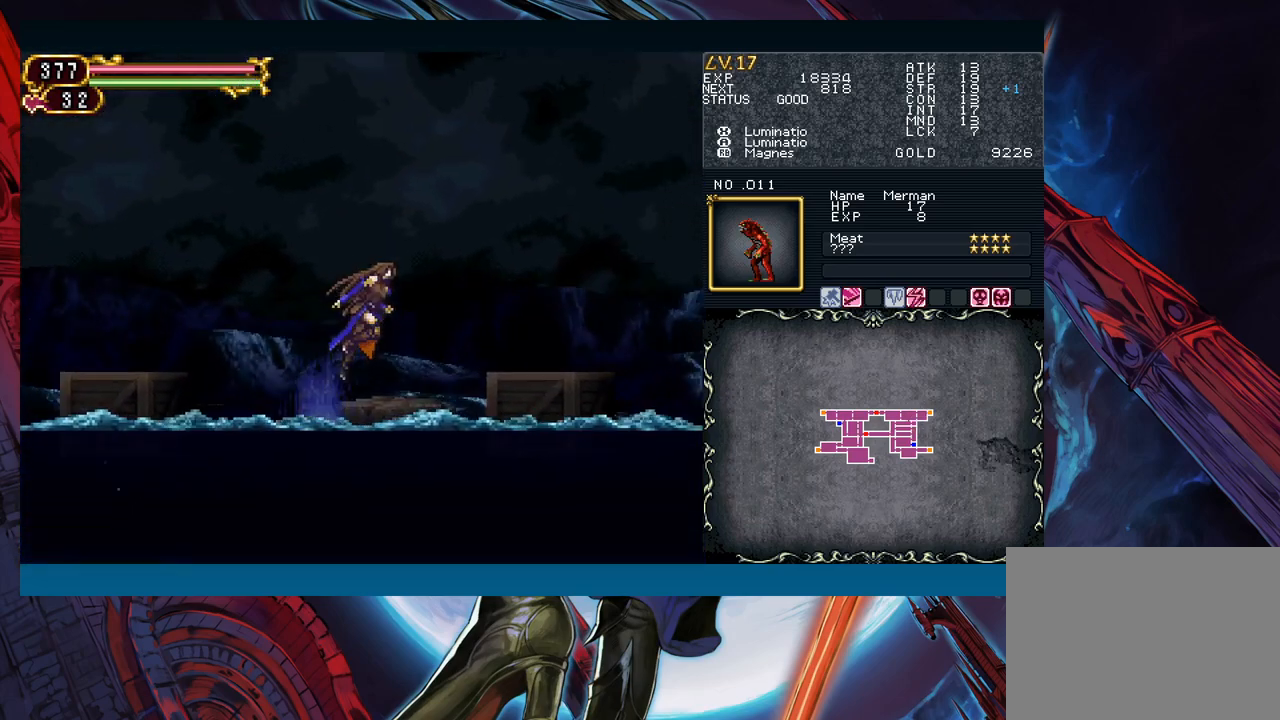
{"buttons": [], "left_stick": "right", "events": [[67, "B", "up"], [183, "B", "down"], [283, "B", "up"]]}